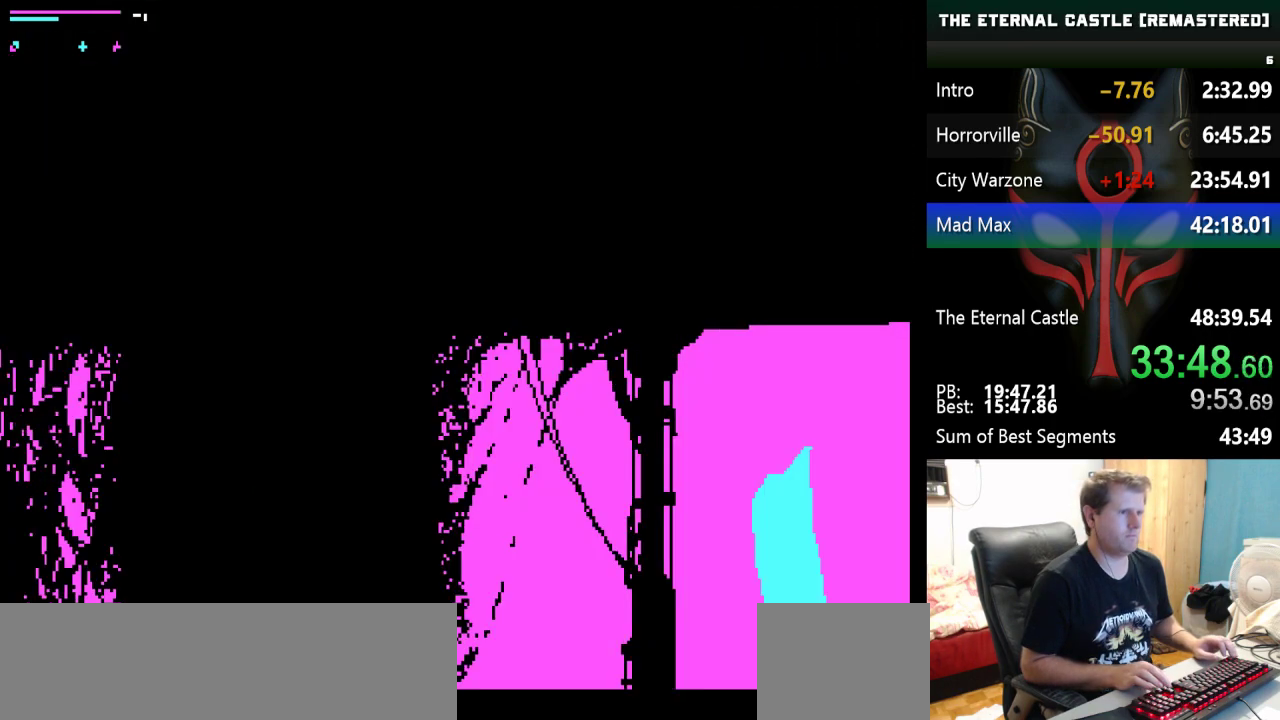
Gameplay with keyboard; each line is a JSON object with the keys held at the frame after it. "events" lists presses ("down") and releases ("up") of "alt", "ctrl", "down", "left", "right", "shift", "space" and "up" between this image and that frame as [ms after this image, input, new state], when the widget could be followed in between. No other keys are recorded. Mouse input is not recorded.
{"keys": ["left"], "events": []}
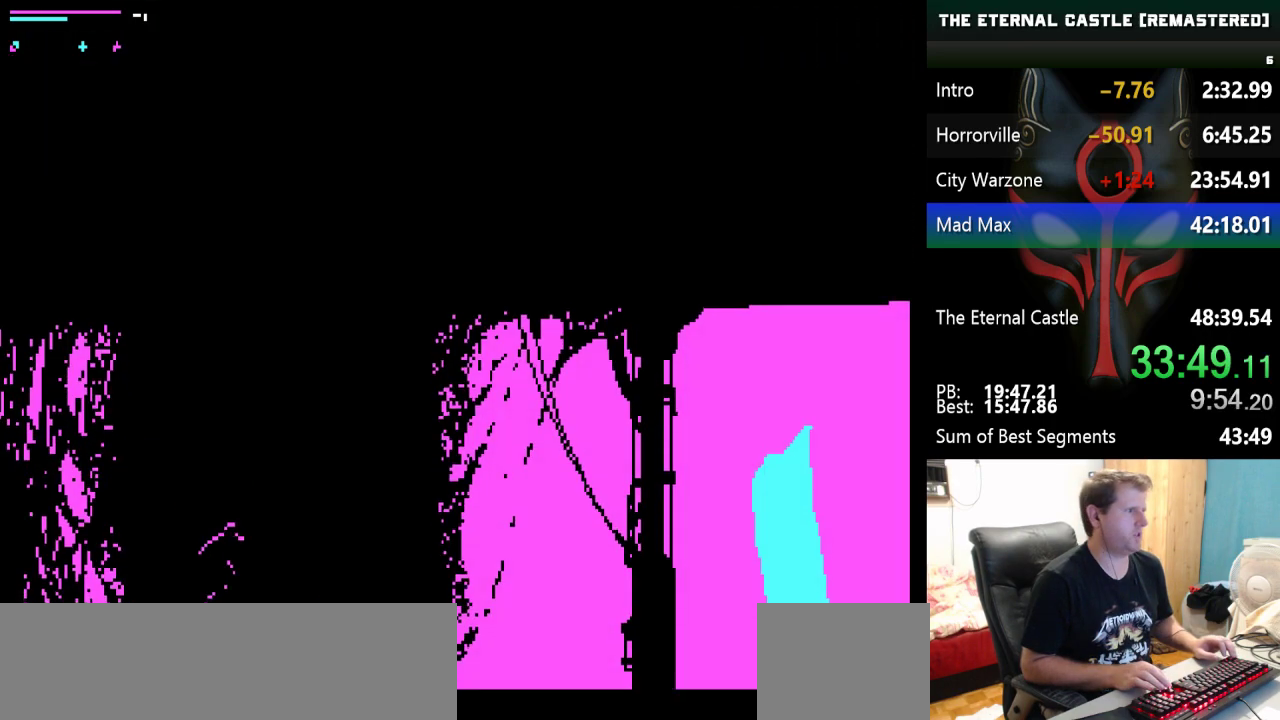
{"keys": ["down", "right"], "events": [[67, "left", "up"], [250, "right", "down"], [350, "down", "down"]]}
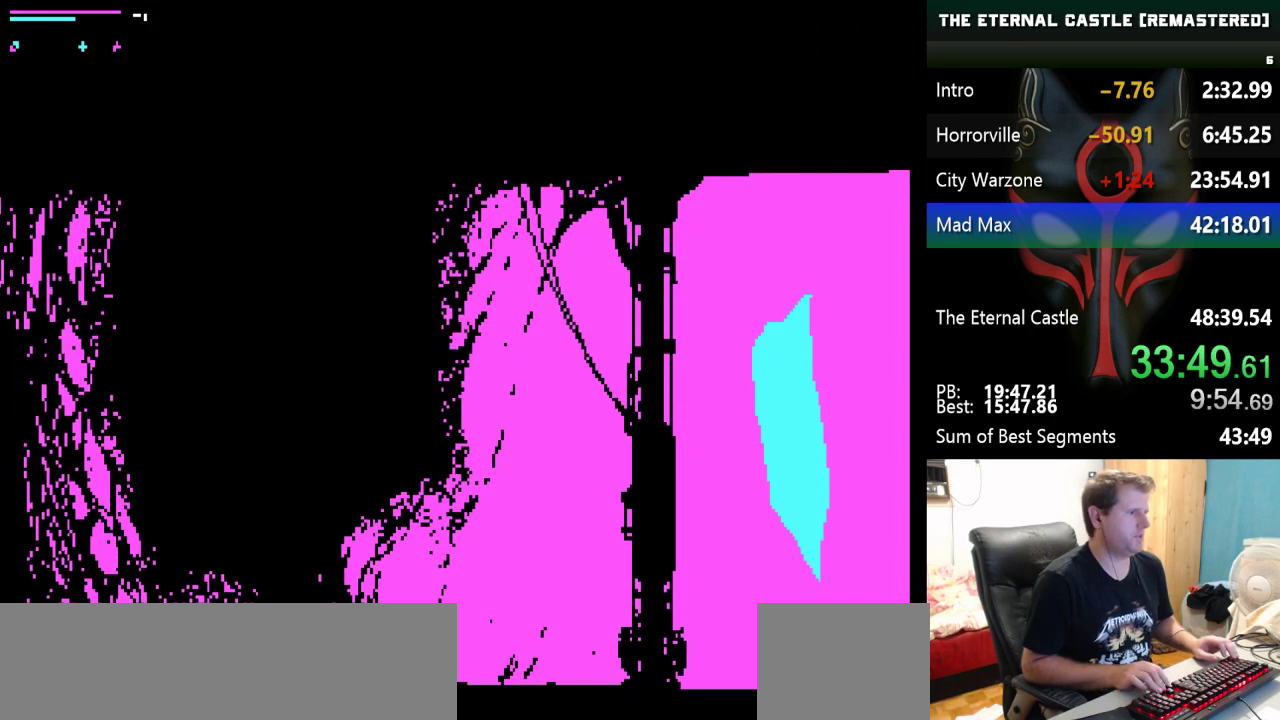
{"keys": ["down", "right"], "events": []}
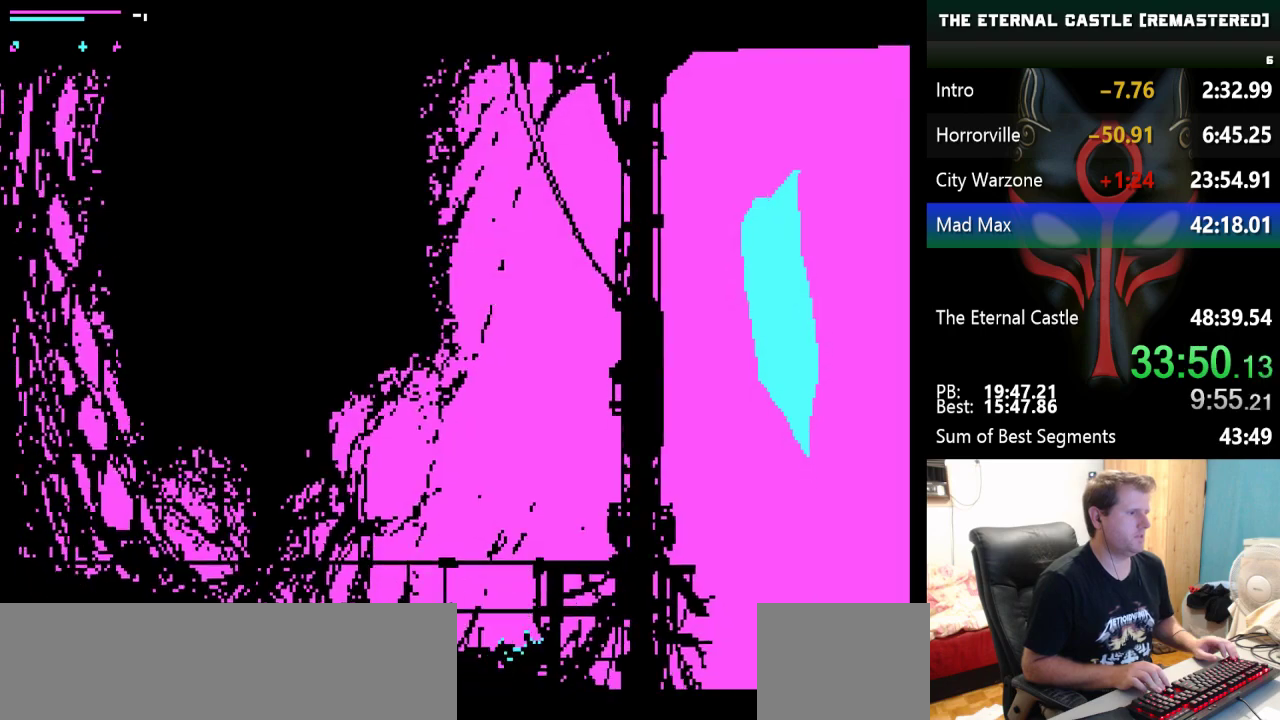
{"keys": ["right", "shift"], "events": [[200, "down", "up"], [383, "shift", "down"]]}
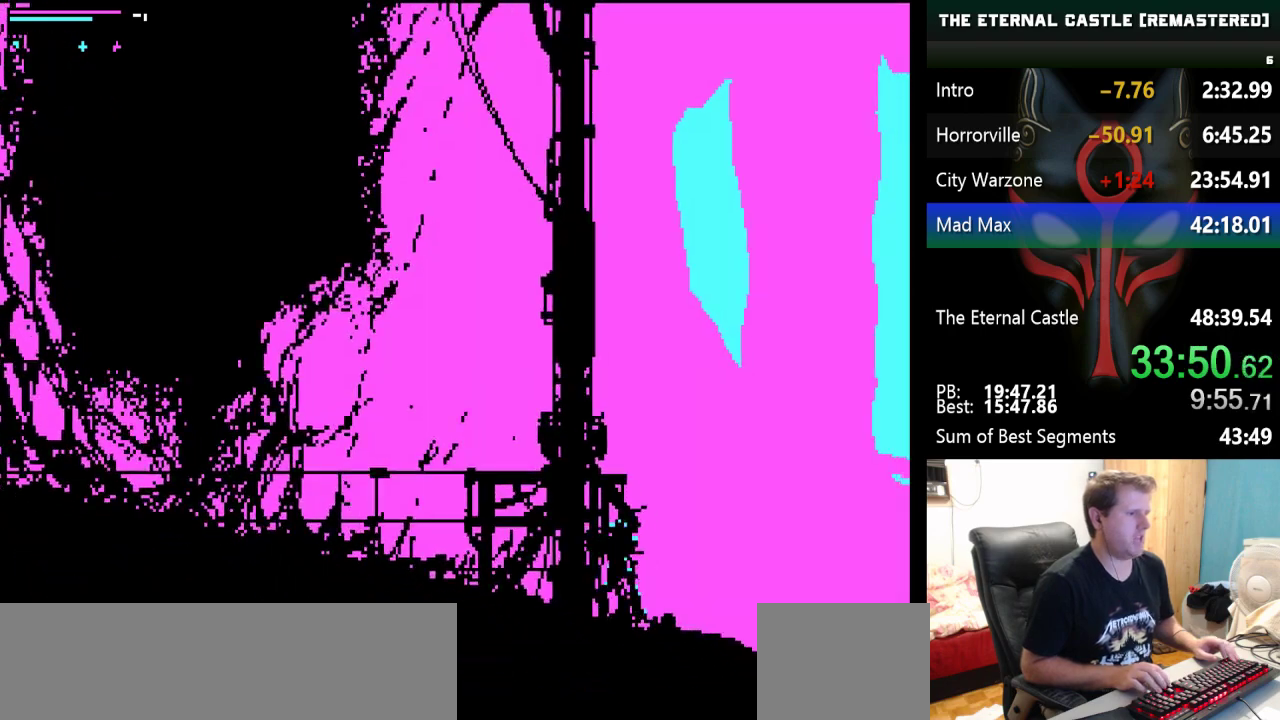
{"keys": ["right"], "events": [[400, "shift", "up"]]}
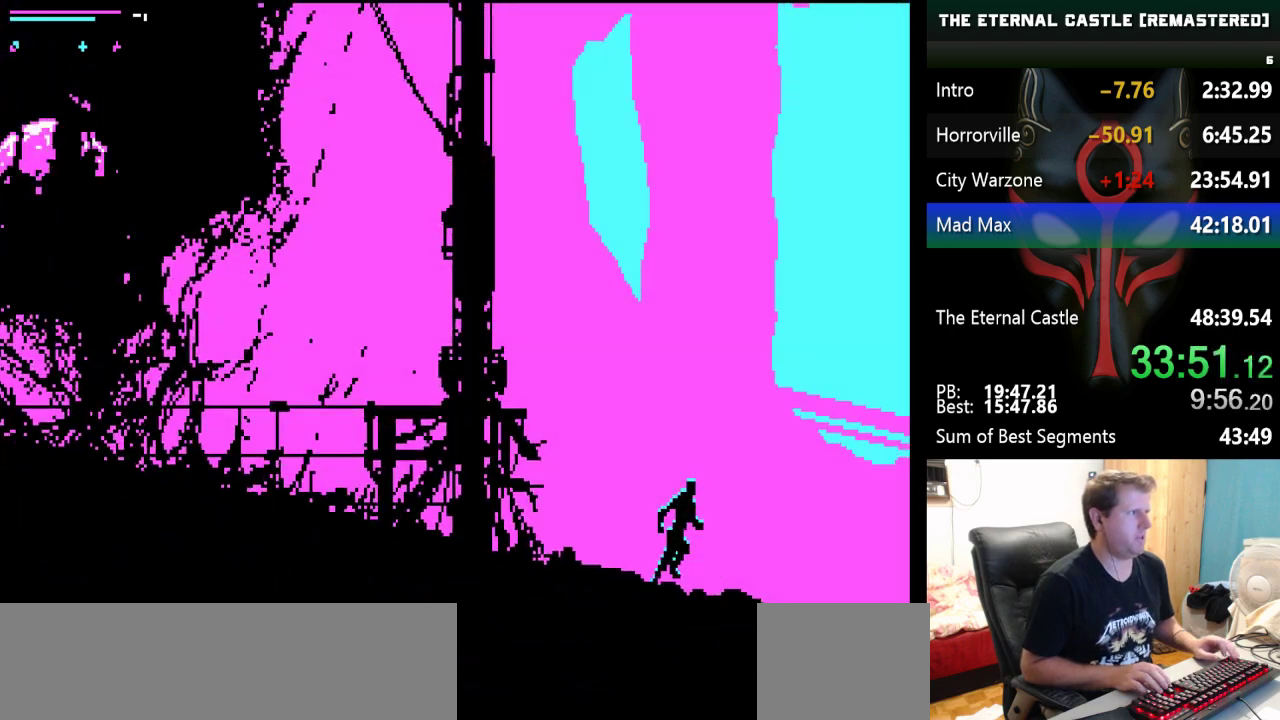
{"keys": ["right"], "events": []}
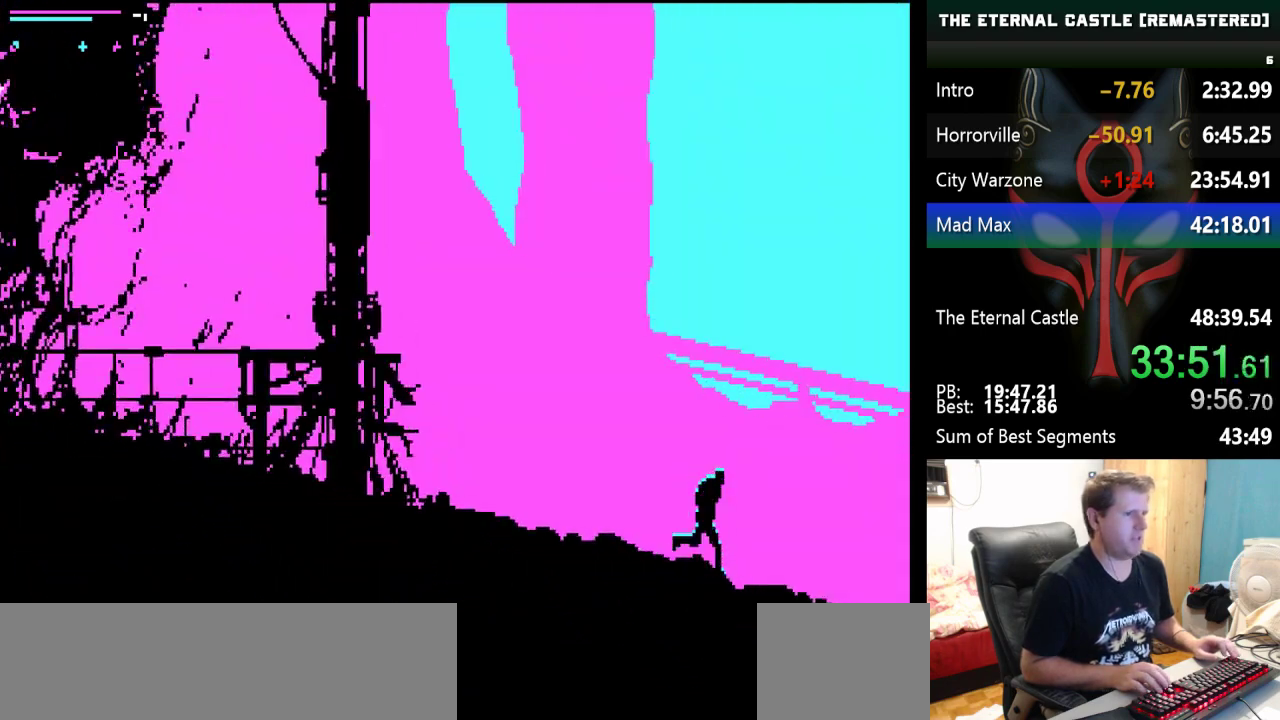
{"keys": ["right", "shift", "up"], "events": [[233, "shift", "down"], [433, "up", "down"]]}
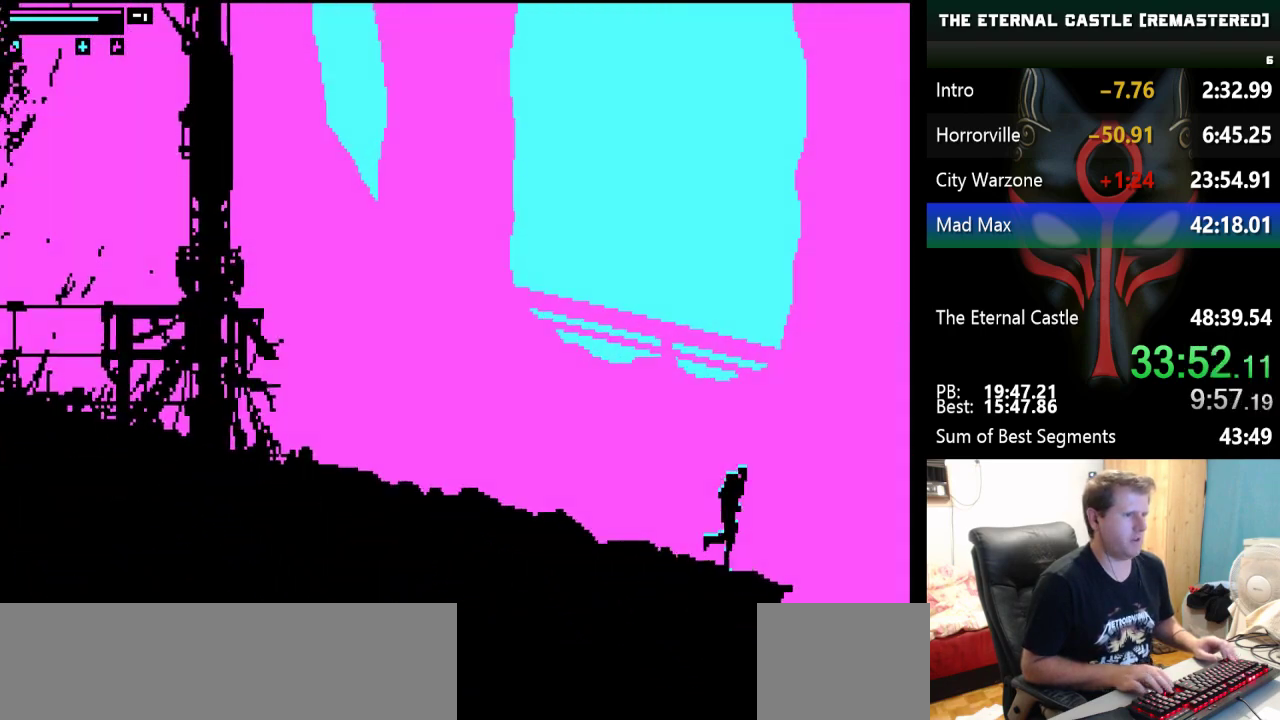
{"keys": ["right", "shift", "up"], "events": []}
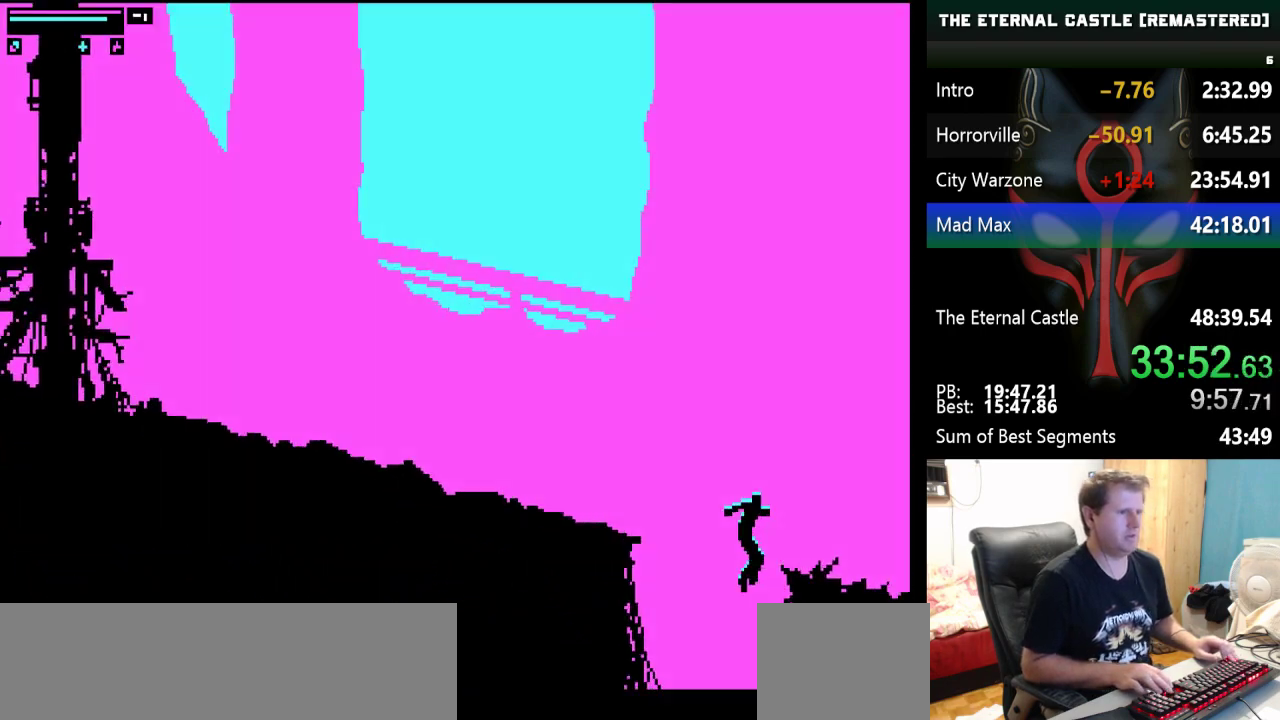
{"keys": ["right", "shift", "up"], "events": []}
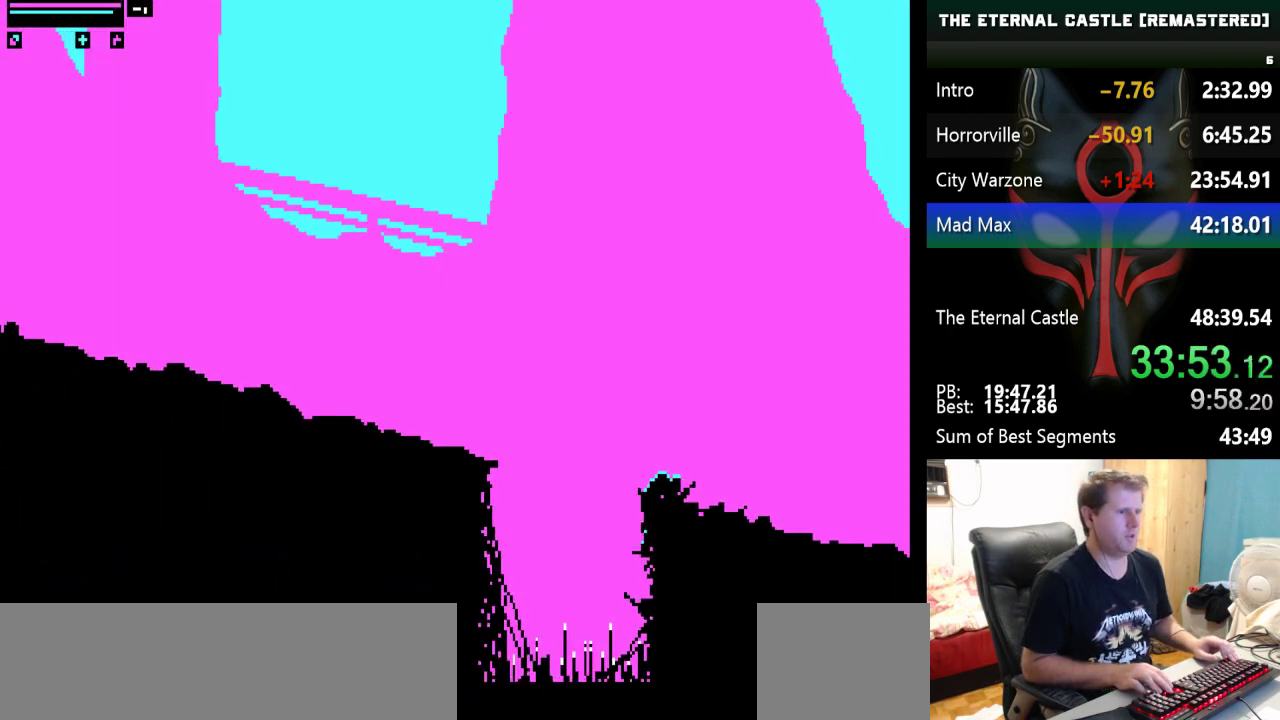
{"keys": ["right", "shift", "up"], "events": []}
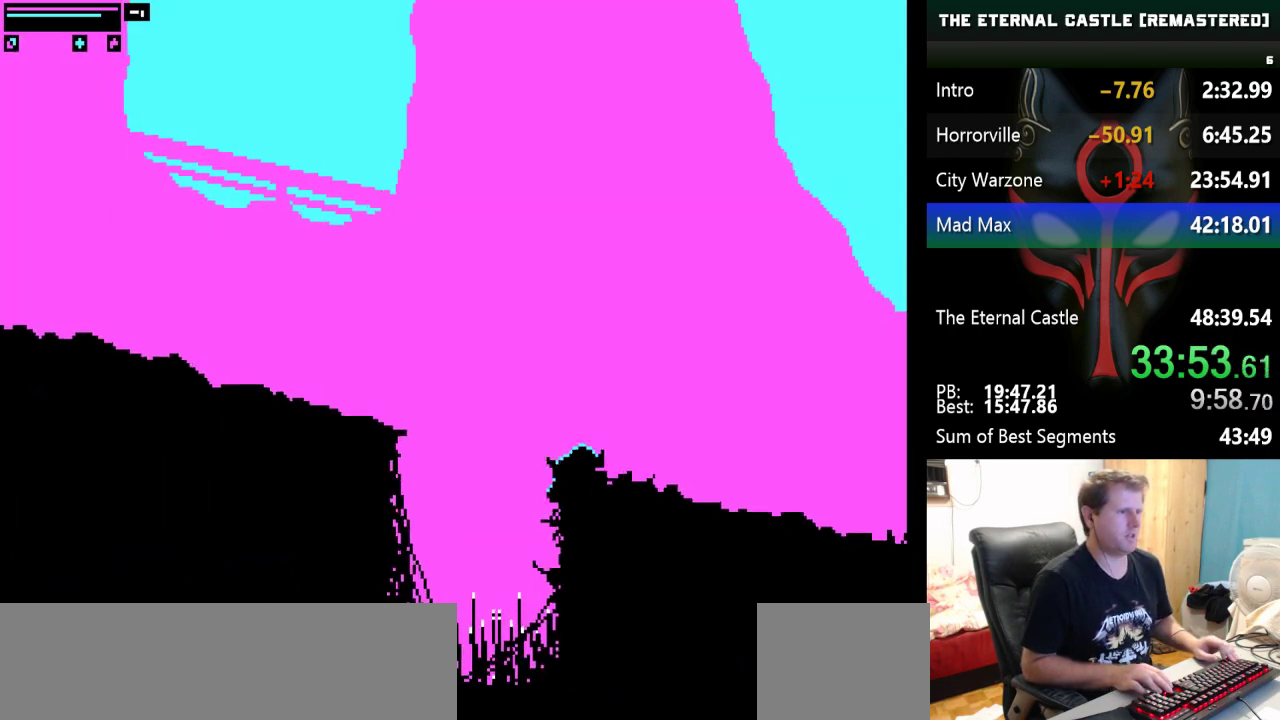
{"keys": ["right", "shift"], "events": [[17, "up", "up"]]}
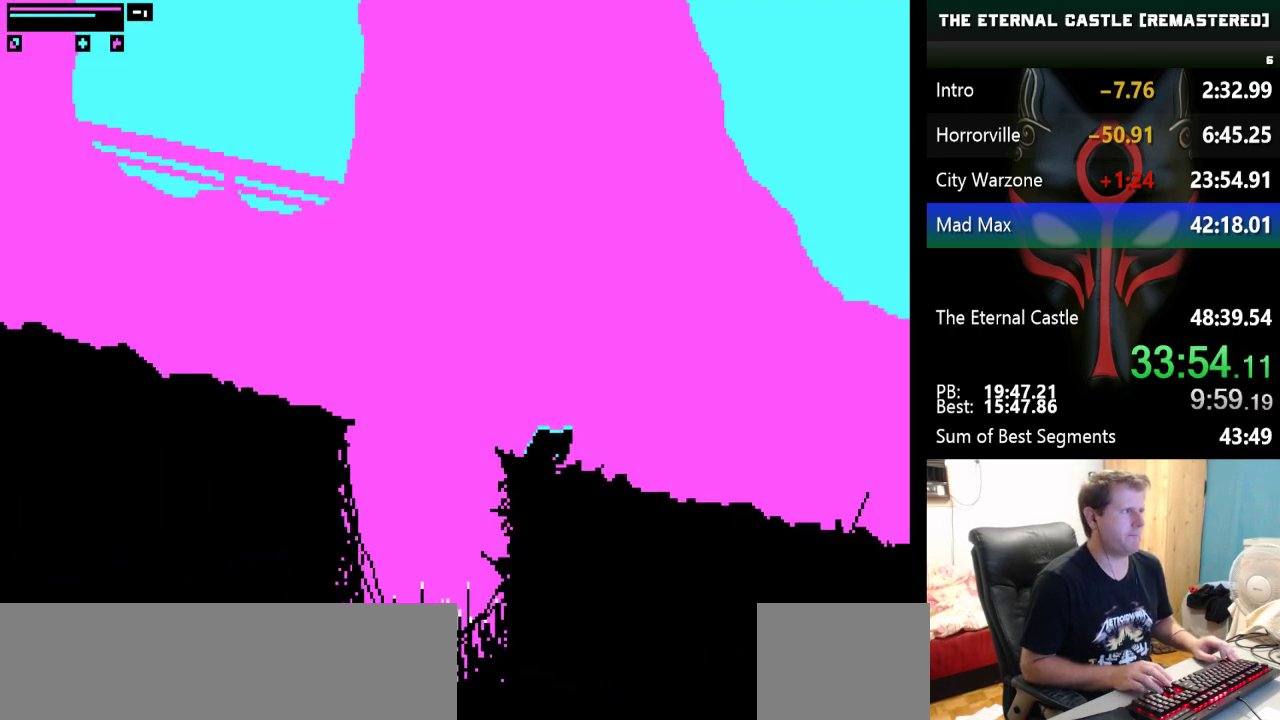
{"keys": ["right", "shift"], "events": []}
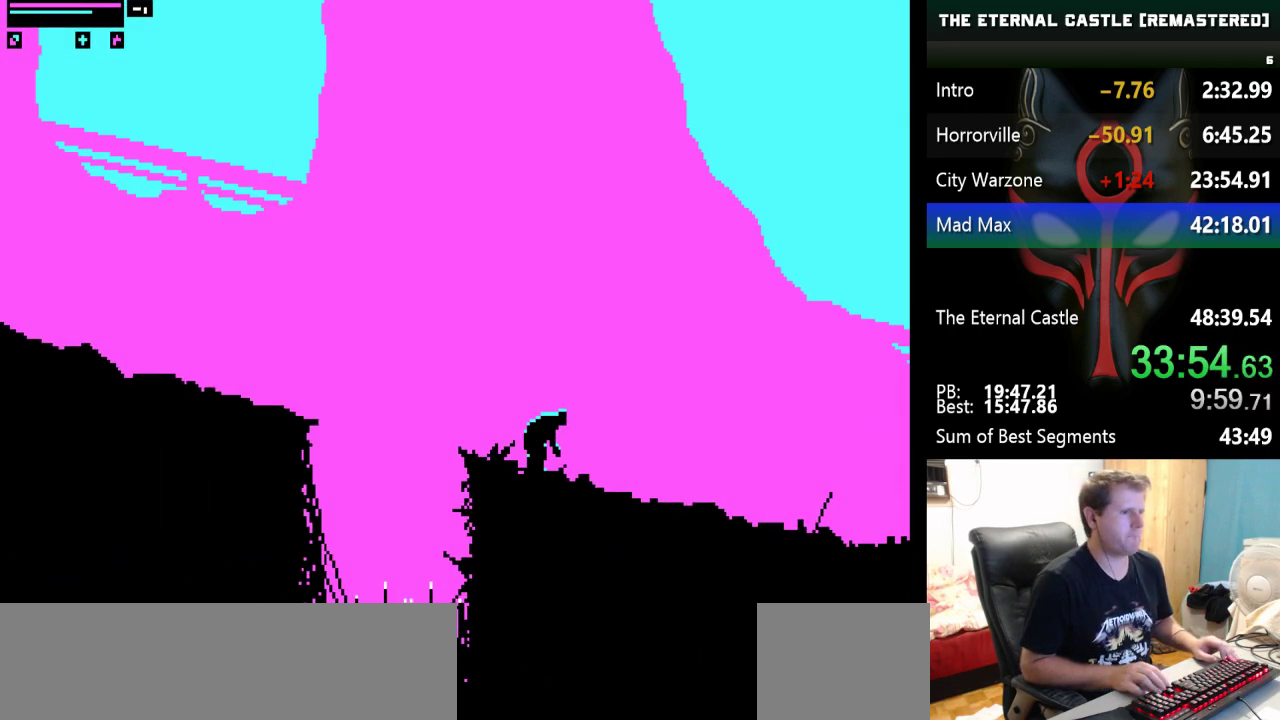
{"keys": ["right", "shift"], "events": []}
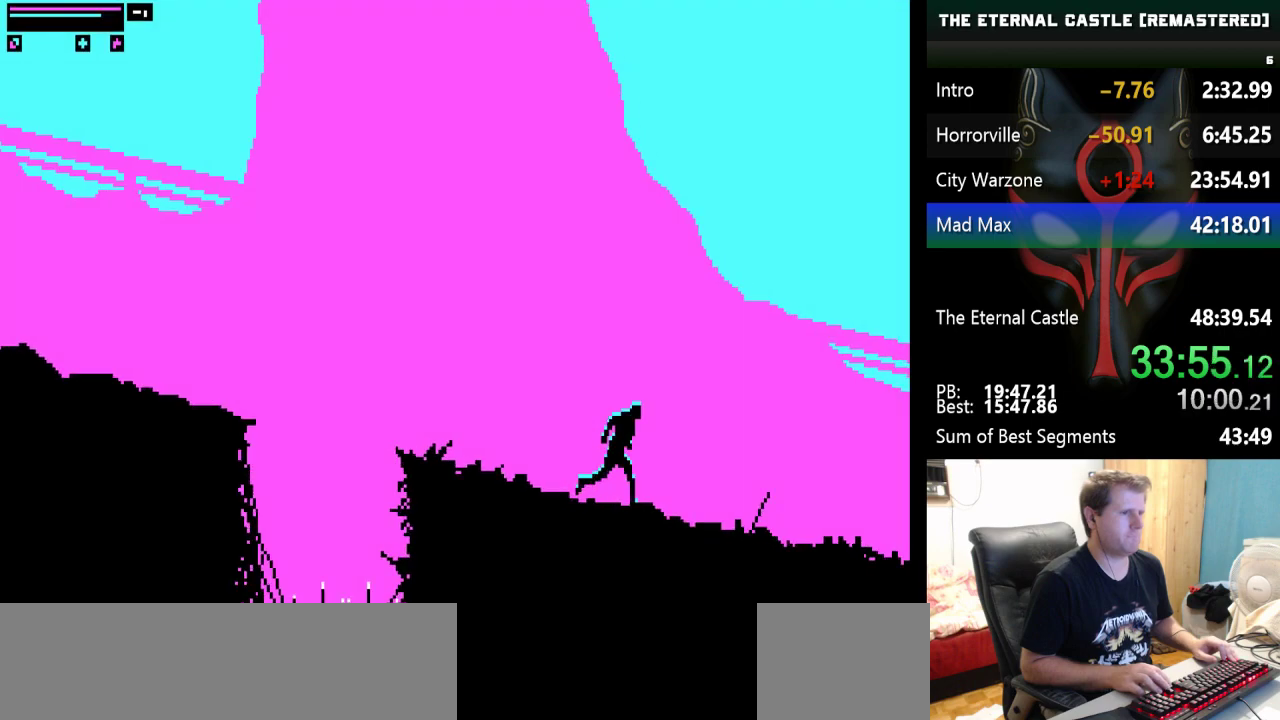
{"keys": ["right", "shift"], "events": []}
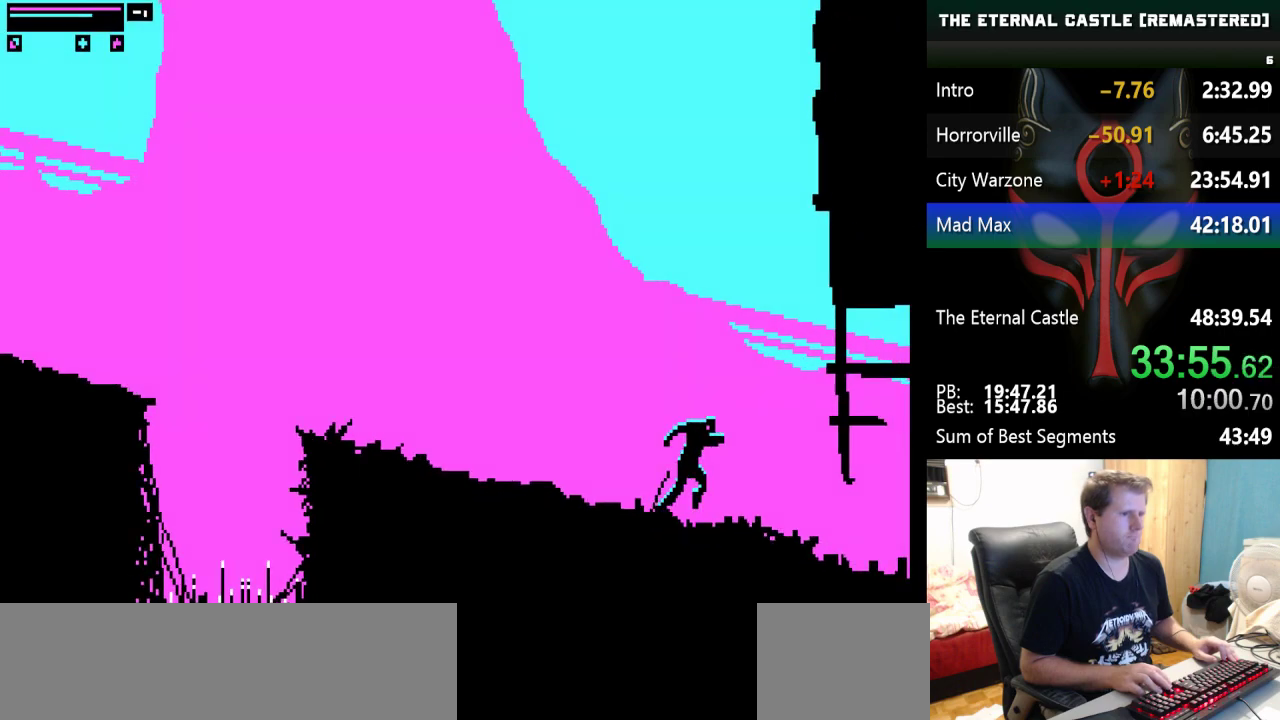
{"keys": ["right", "shift"], "events": []}
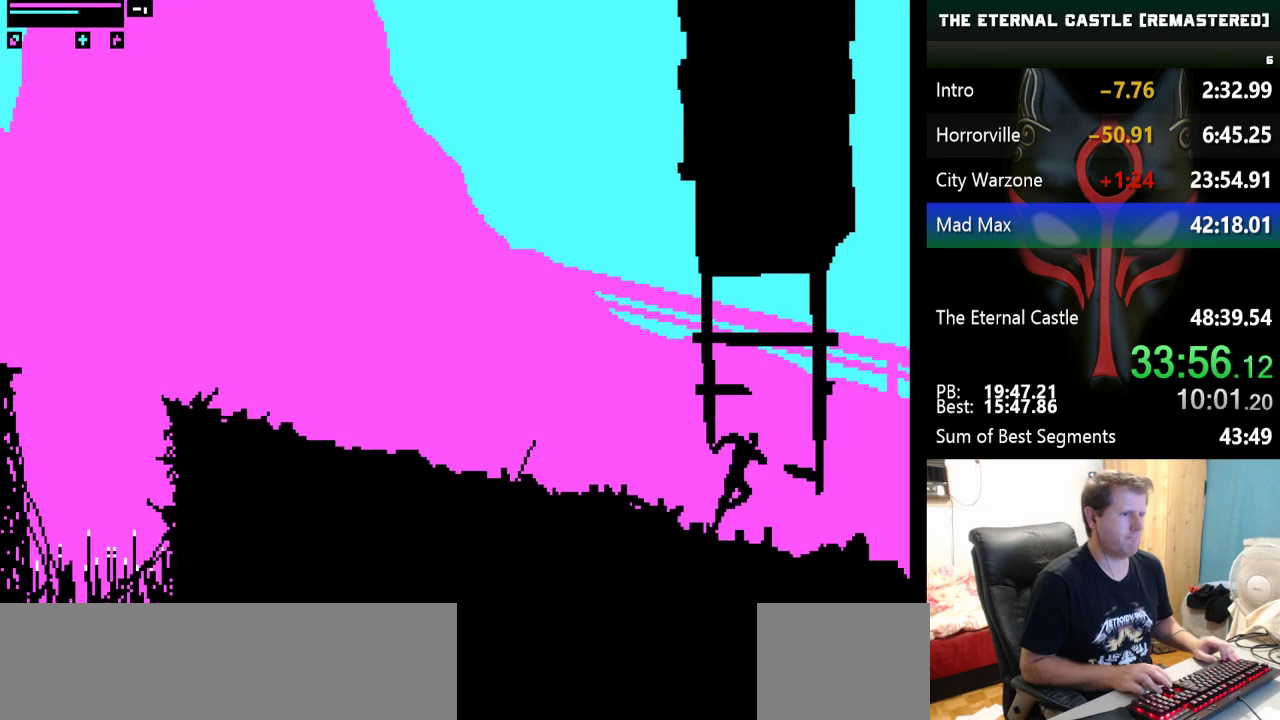
{"keys": ["right", "shift", "up"], "events": [[283, "up", "down"]]}
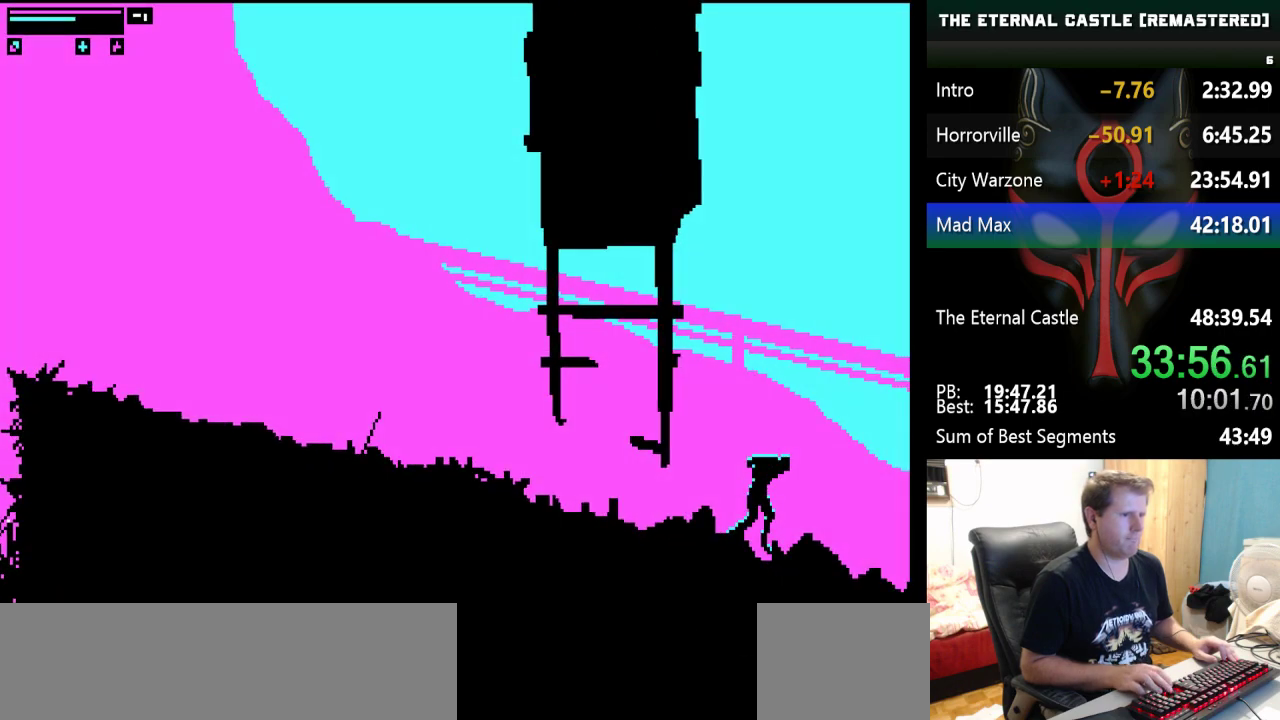
{"keys": ["right", "shift", "up"], "events": []}
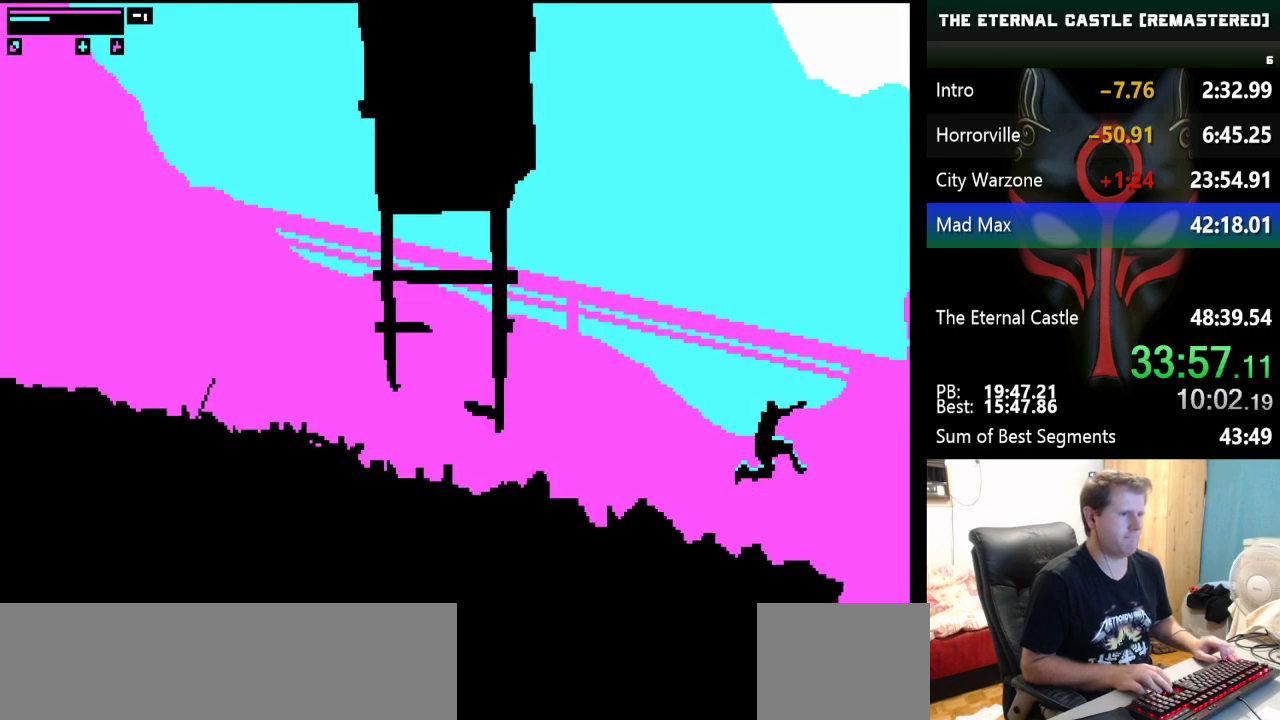
{"keys": ["right", "shift", "up"], "events": []}
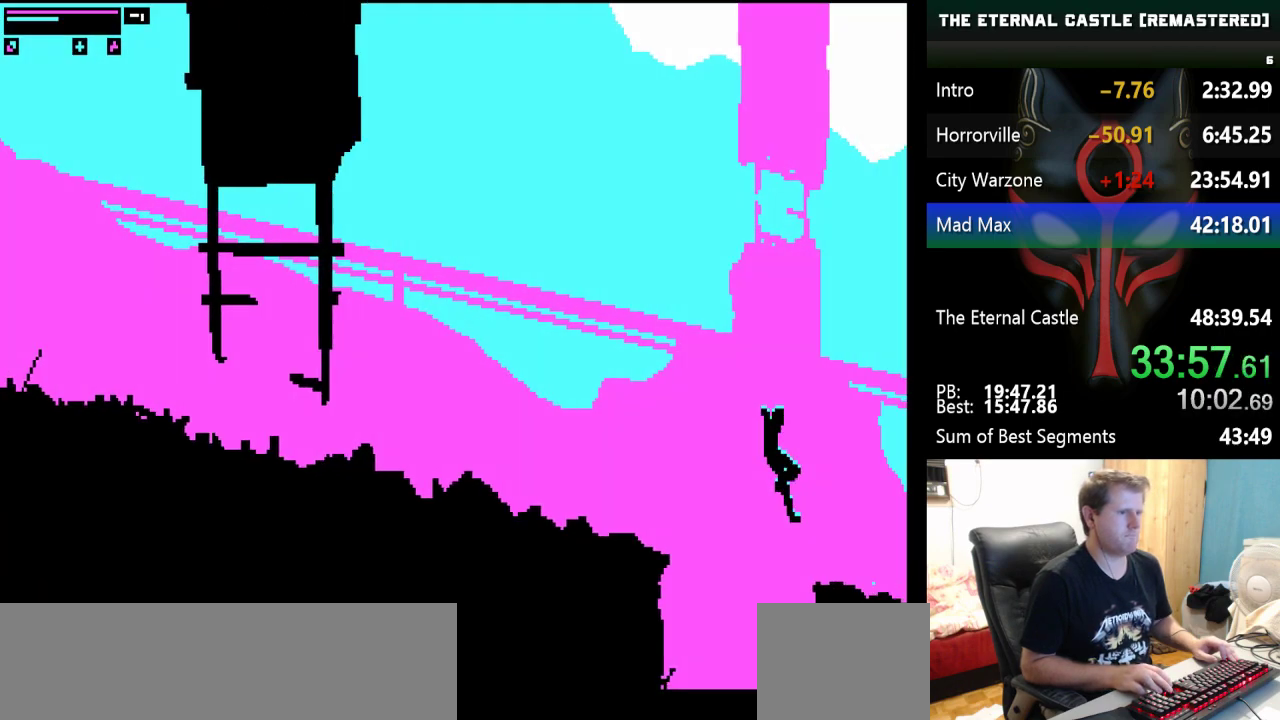
{"keys": ["right", "shift"], "events": [[100, "up", "up"]]}
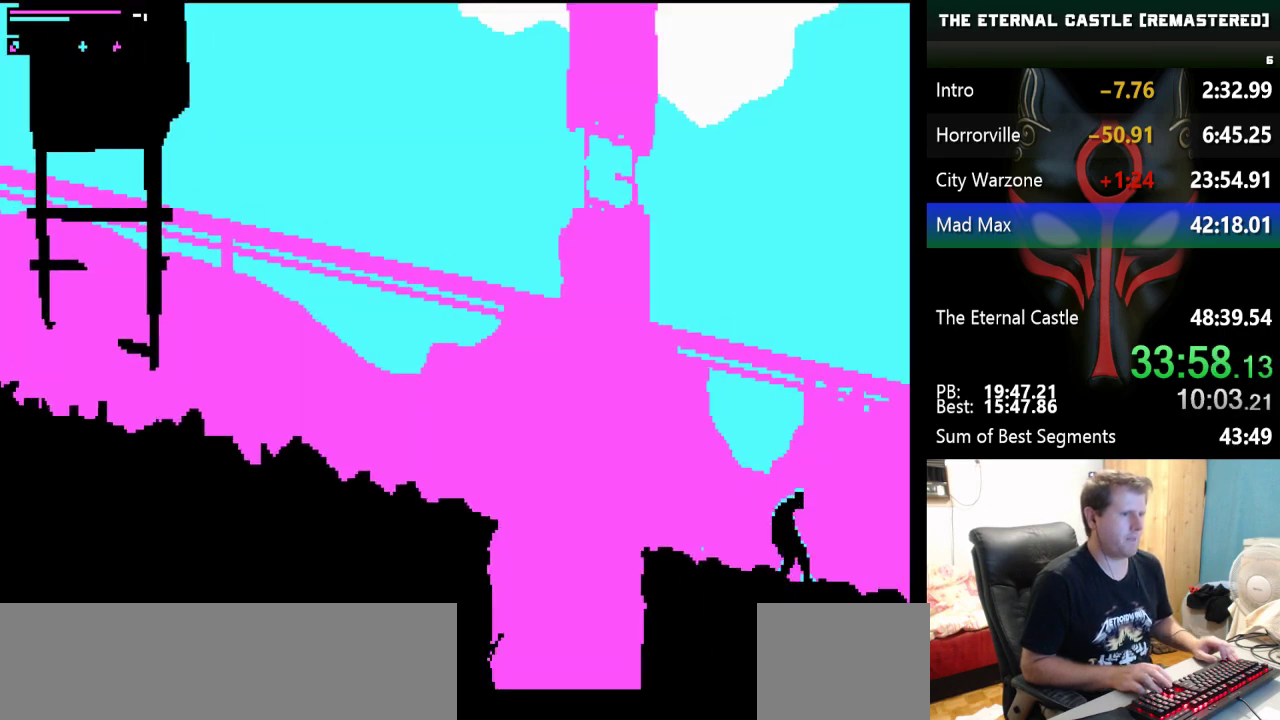
{"keys": ["right", "shift", "up"], "events": [[450, "up", "down"]]}
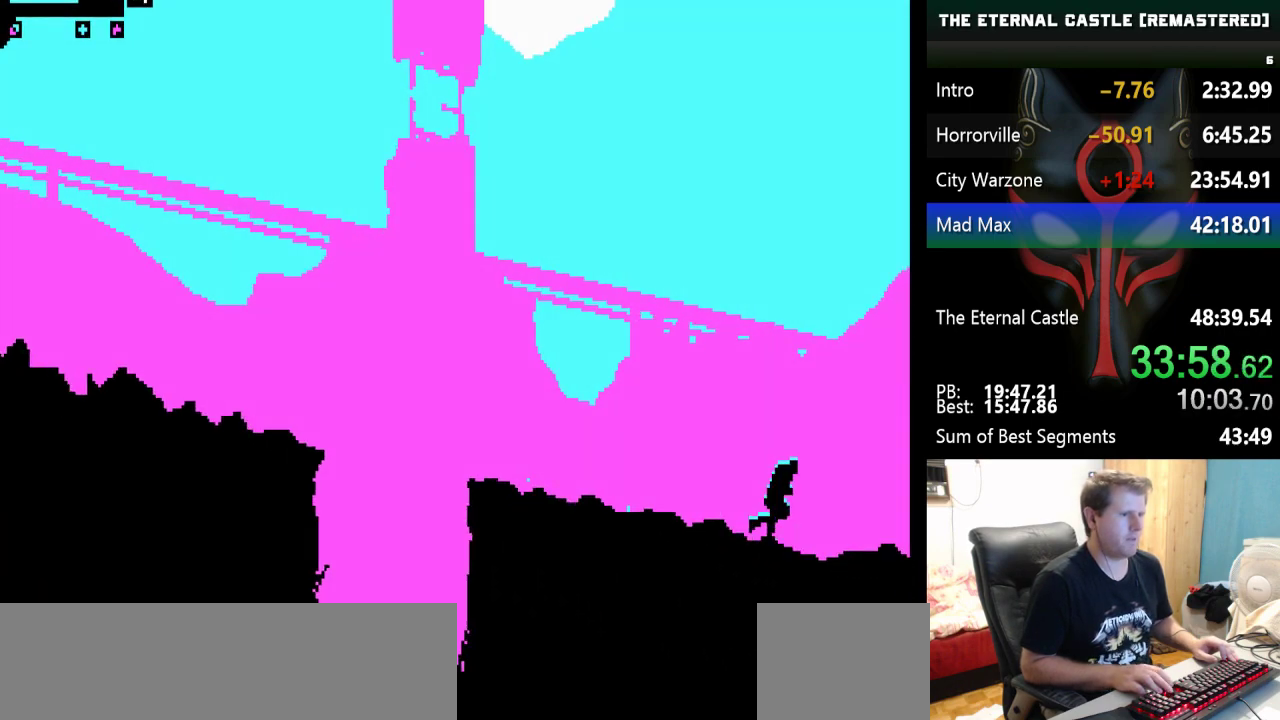
{"keys": ["right", "shift", "up"], "events": []}
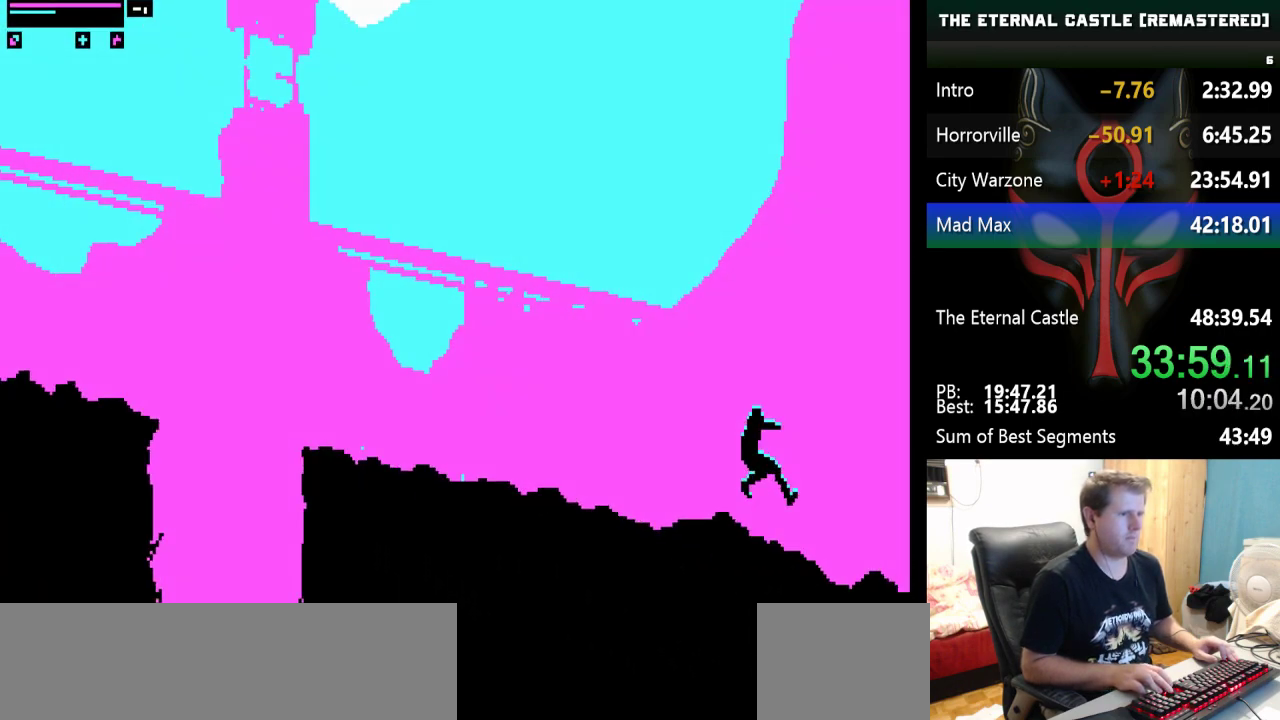
{"keys": ["right", "shift"], "events": [[383, "up", "up"]]}
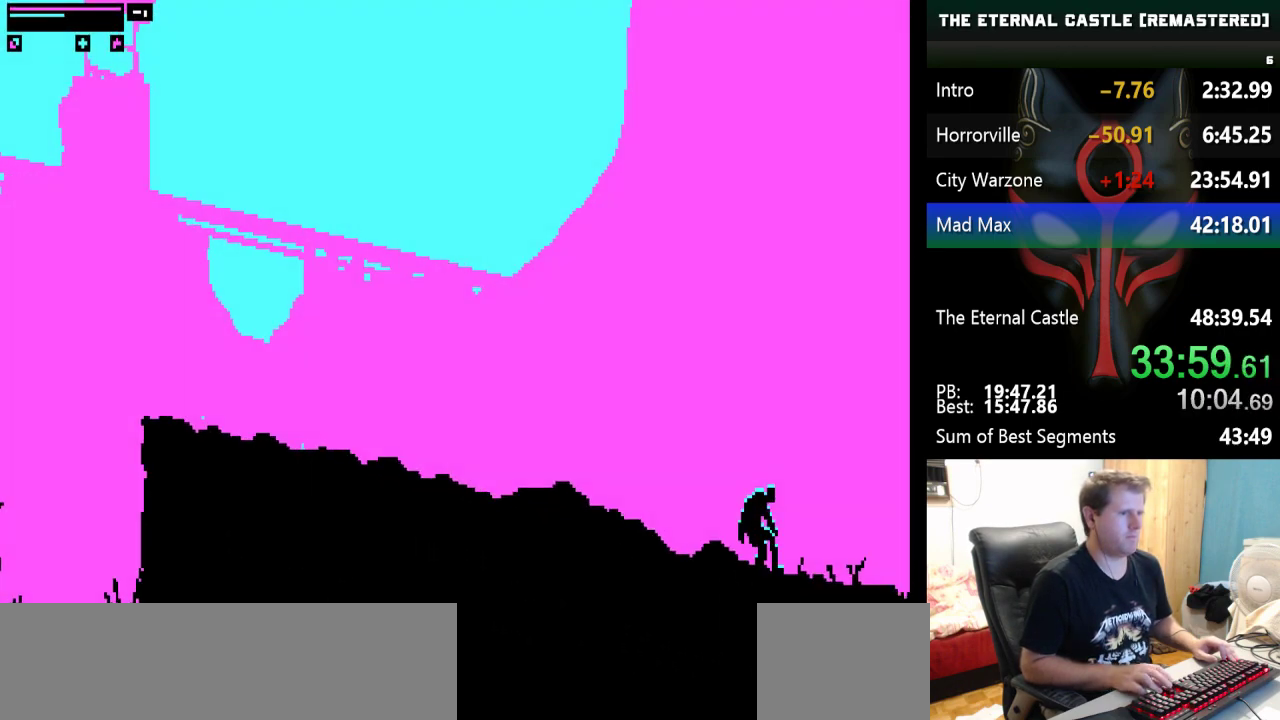
{"keys": ["right", "shift", "up"], "events": [[250, "up", "down"]]}
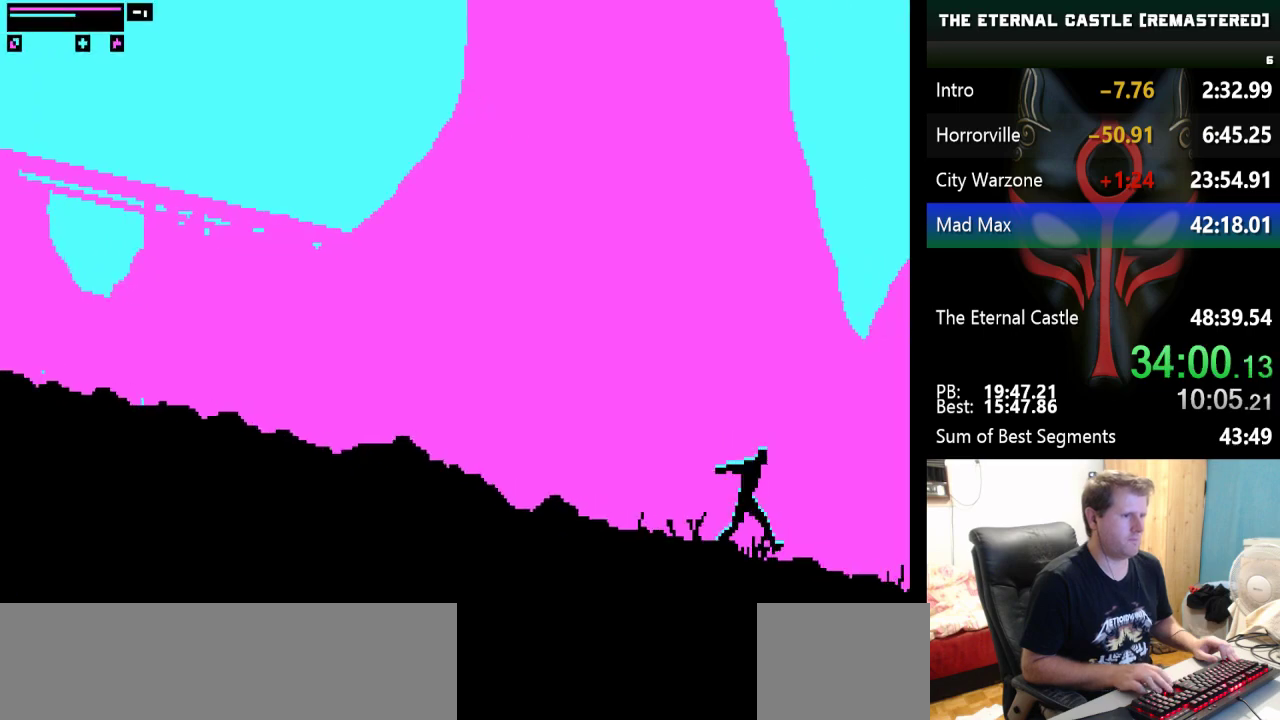
{"keys": ["right", "shift", "up"], "events": []}
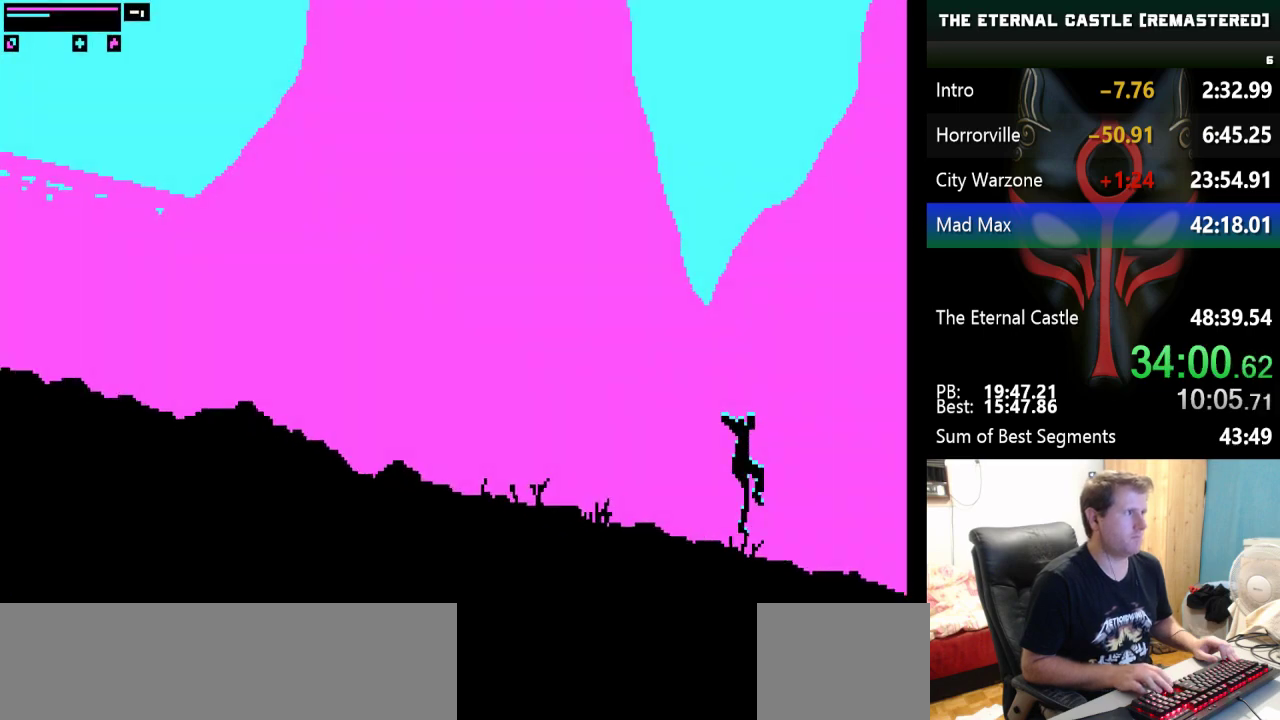
{"keys": ["right", "shift", "up"], "events": [[150, "up", "up"], [283, "up", "down"]]}
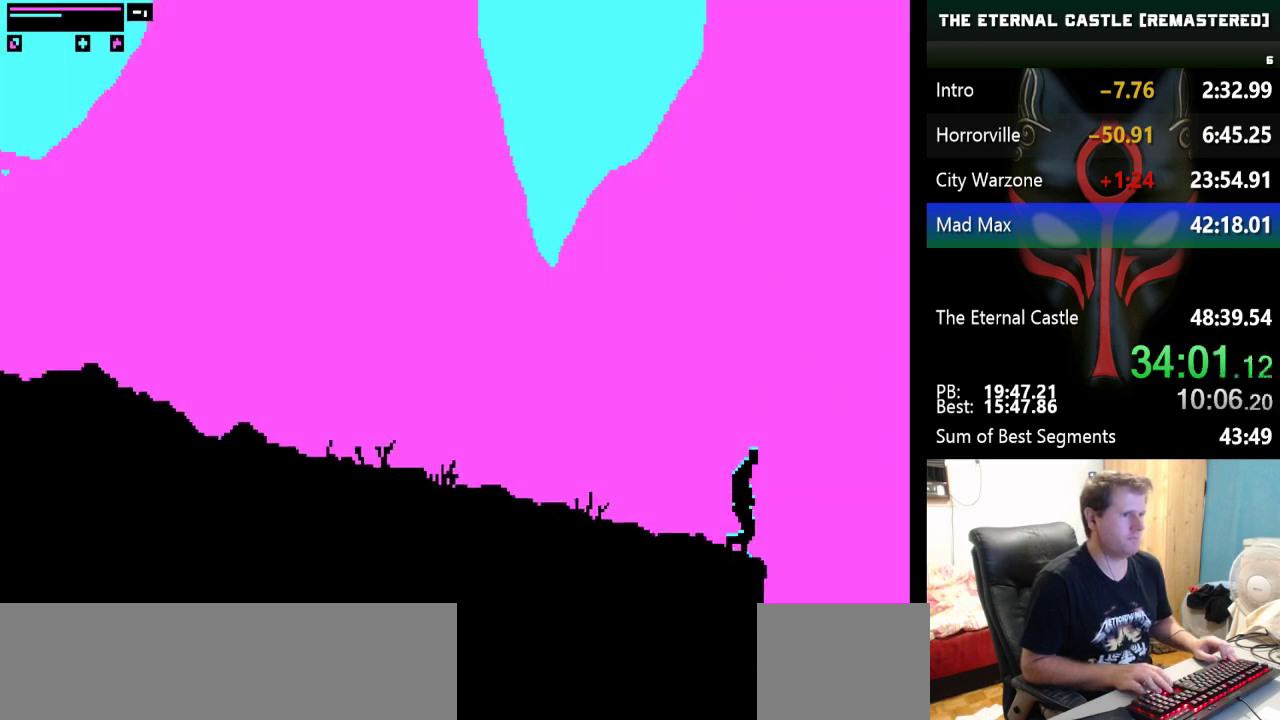
{"keys": ["right", "shift", "up"], "events": []}
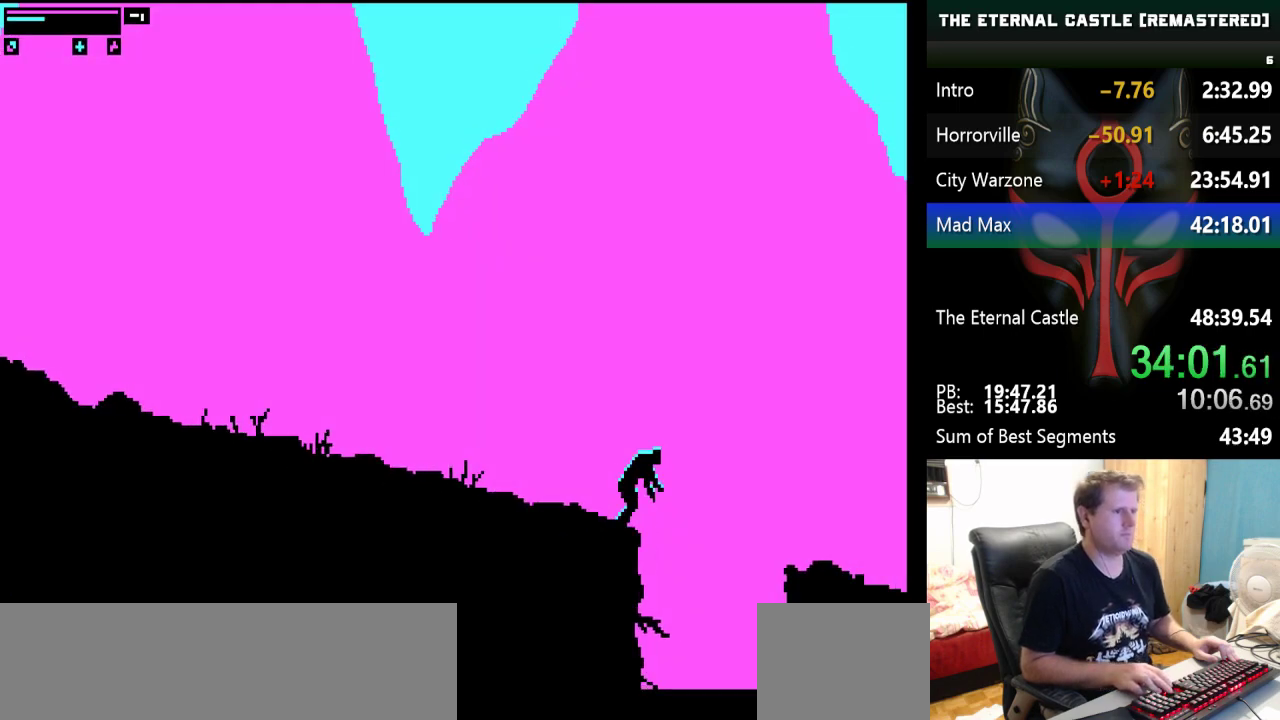
{"keys": ["right", "shift", "up"], "events": []}
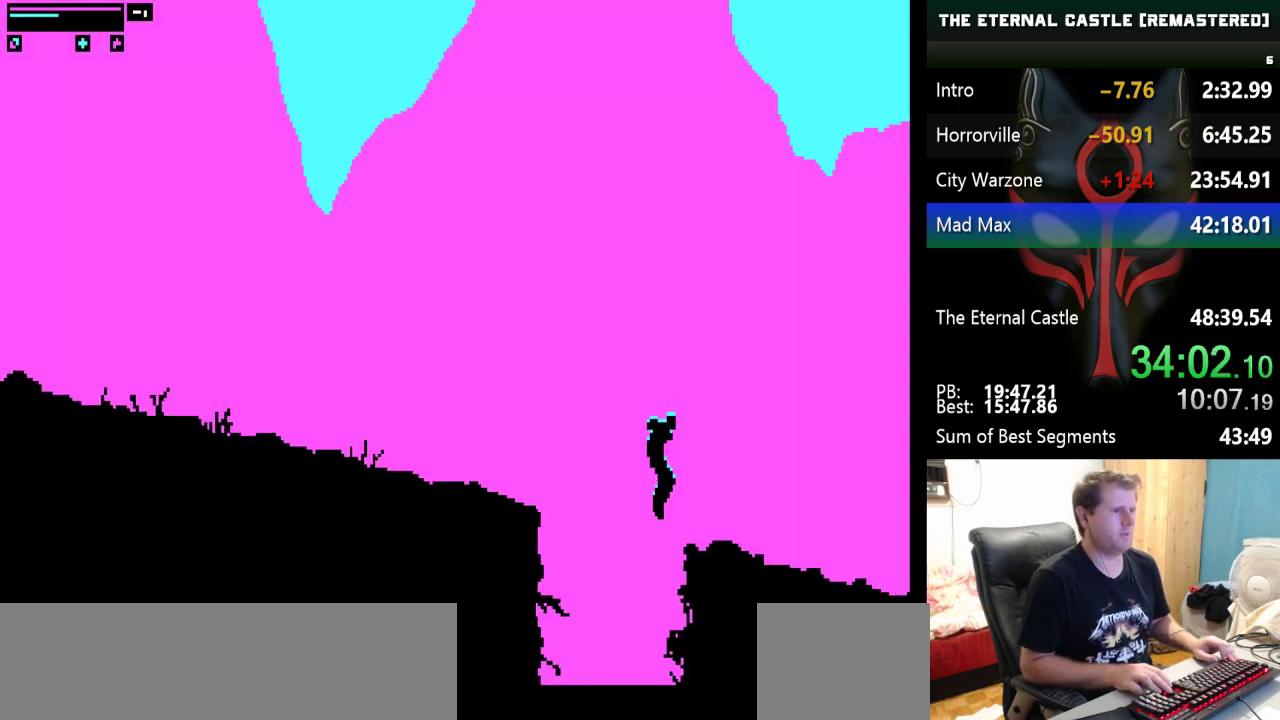
{"keys": ["right", "shift"], "events": [[200, "up", "up"]]}
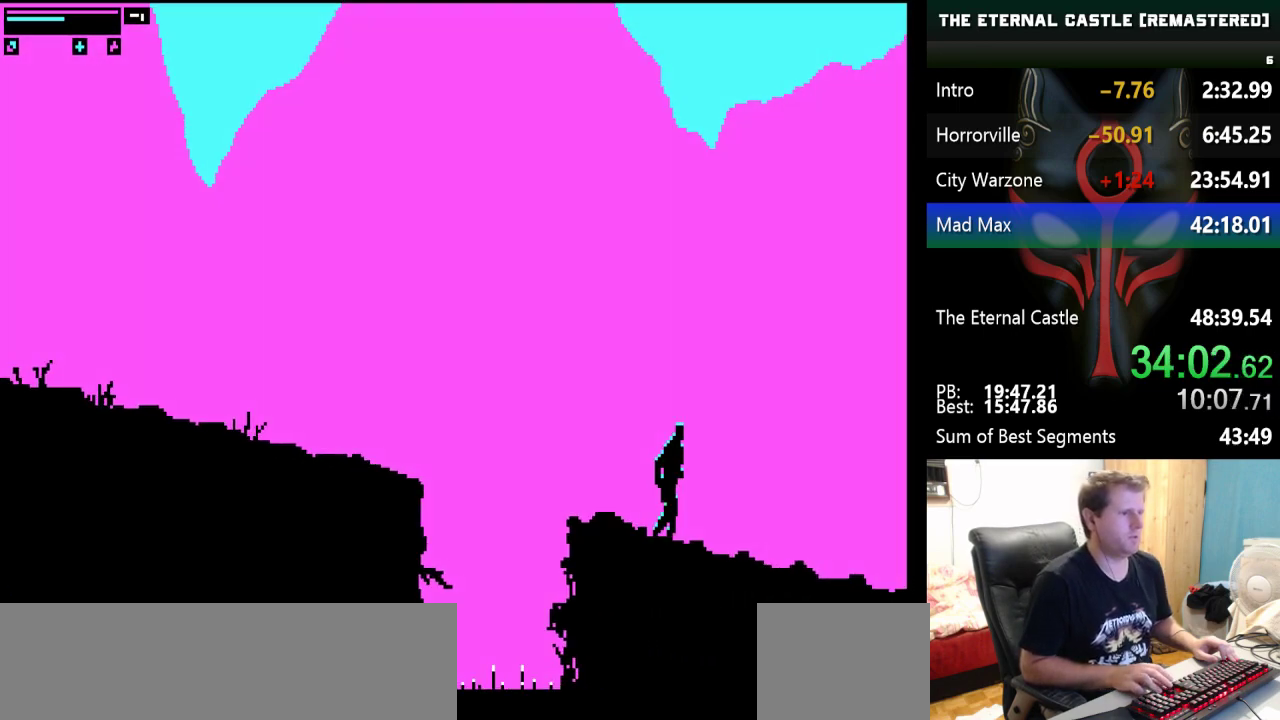
{"keys": ["right", "shift"], "events": []}
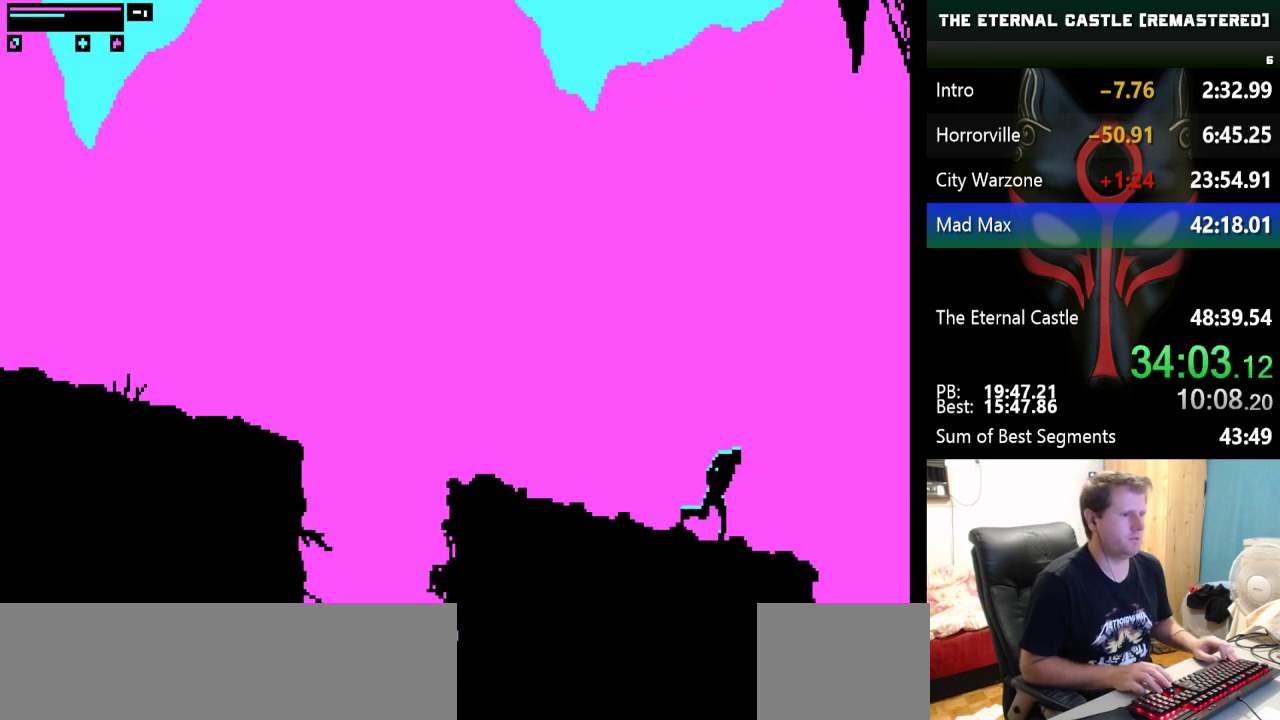
{"keys": ["right", "shift", "up"], "events": [[33, "up", "down"]]}
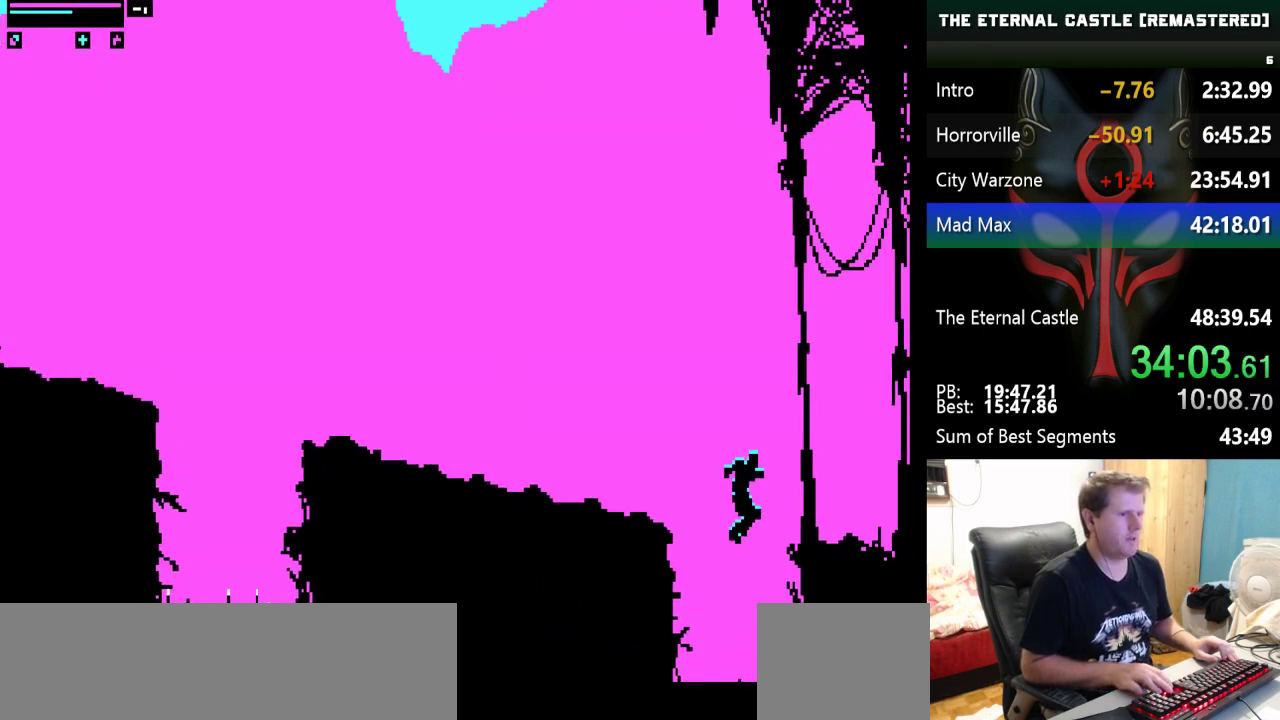
{"keys": ["right", "shift", "up"], "events": []}